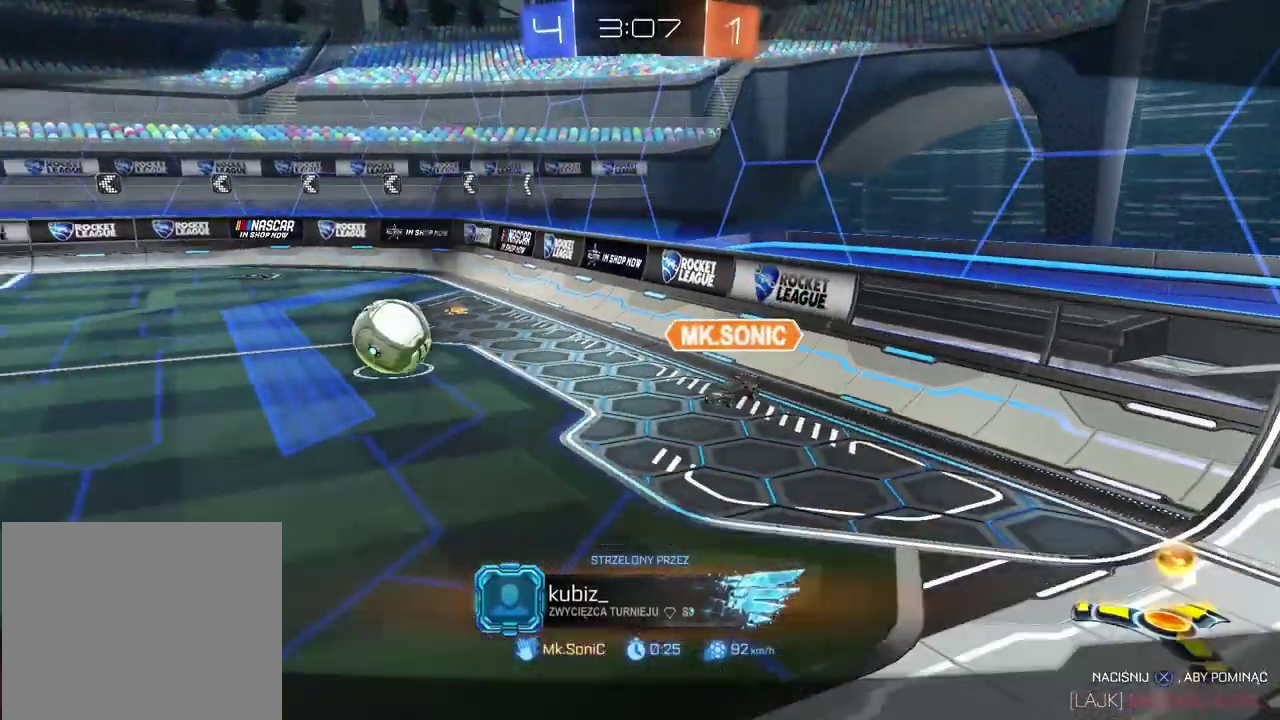
Gameplay with a controller (PlayStation layout); each line is a JSON object with the inputs held at the frame after it. "events" lists button and stick changes between this image and that frame as [ms after this image, input, new state], when the widget could be followed in between. Not read: R1.
{"buttons": ["R2"], "left_stick": "center", "right_stick": "center", "events": []}
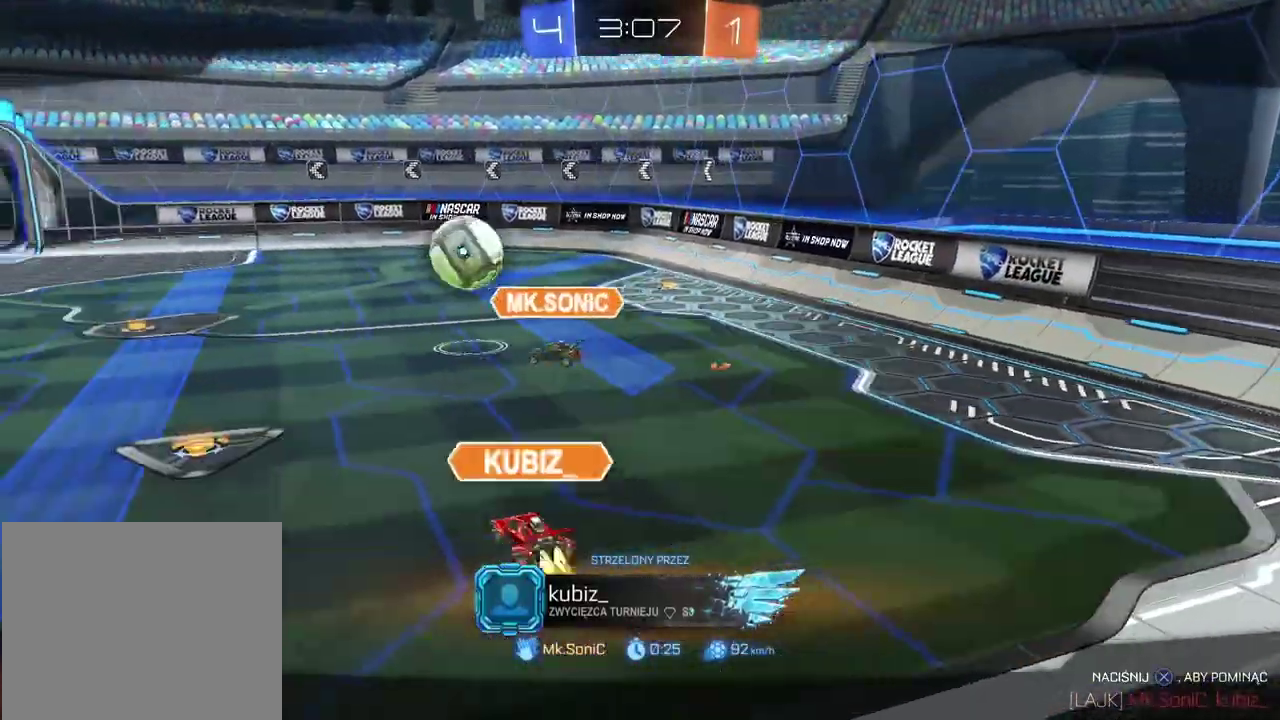
{"buttons": [], "left_stick": "center", "right_stick": "center", "events": [[317, "R2", "up"]]}
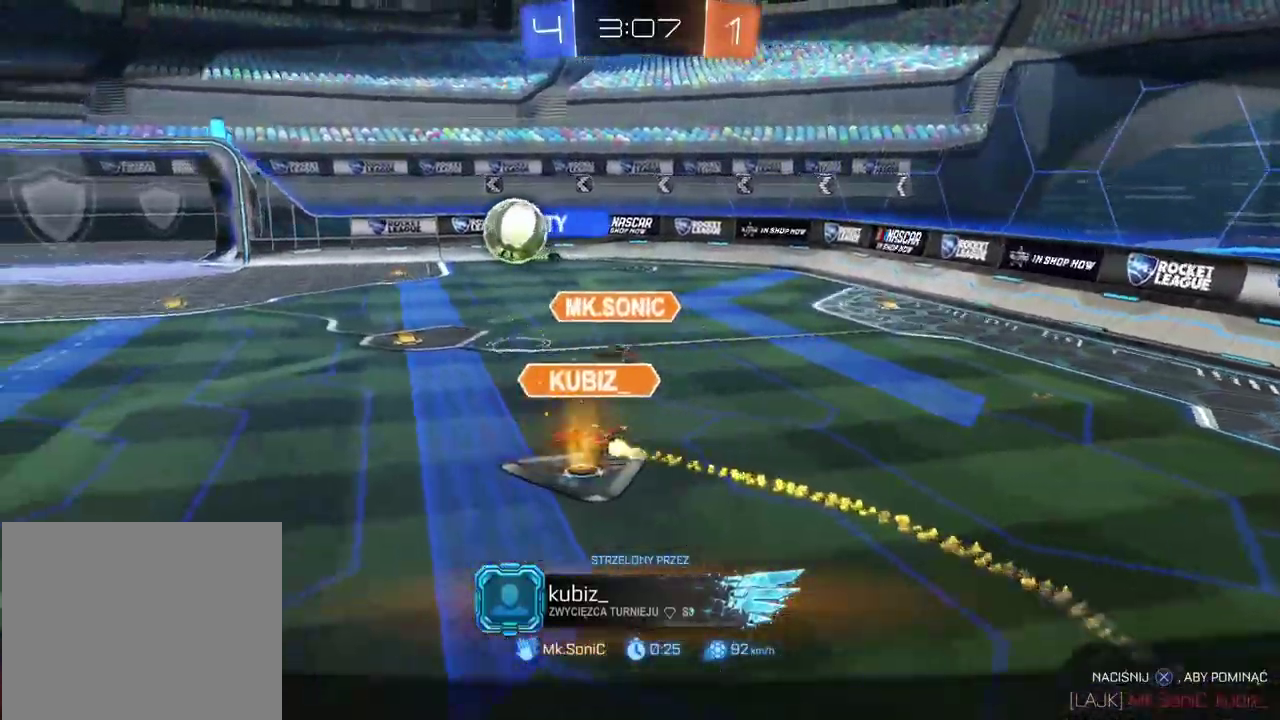
{"buttons": [], "left_stick": "center", "right_stick": "center", "events": []}
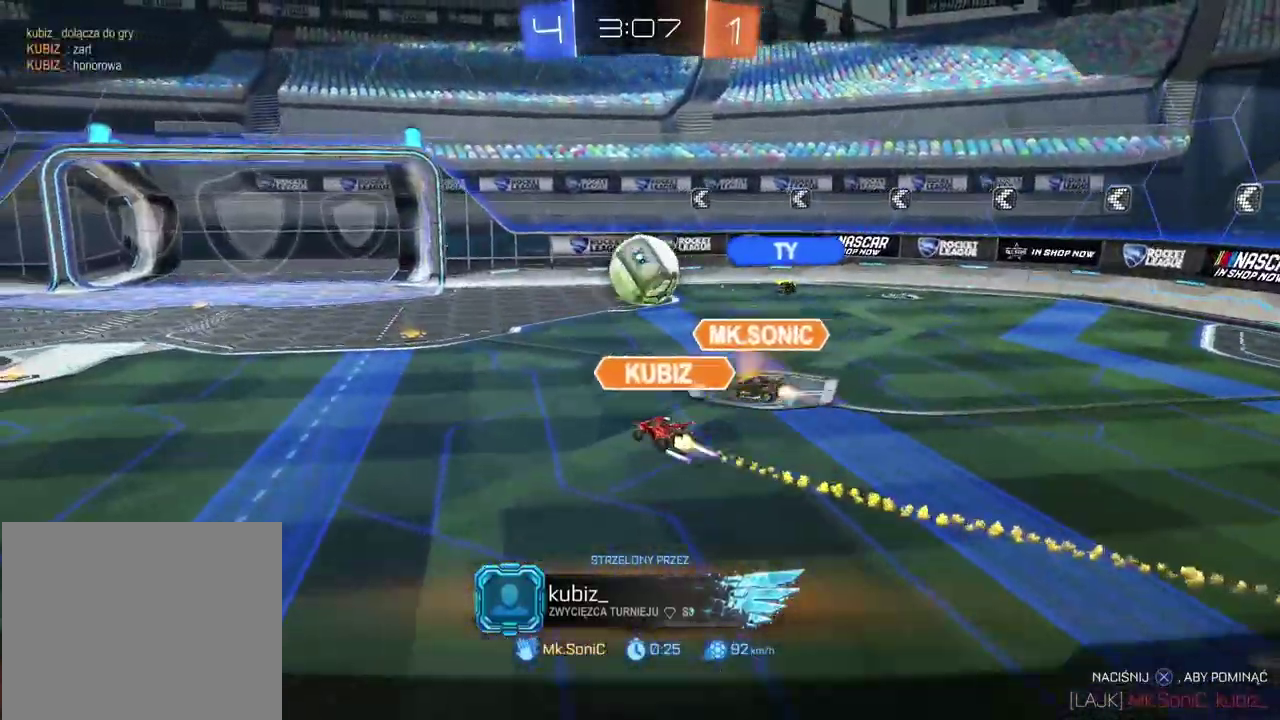
{"buttons": [], "left_stick": "center", "right_stick": "center", "events": []}
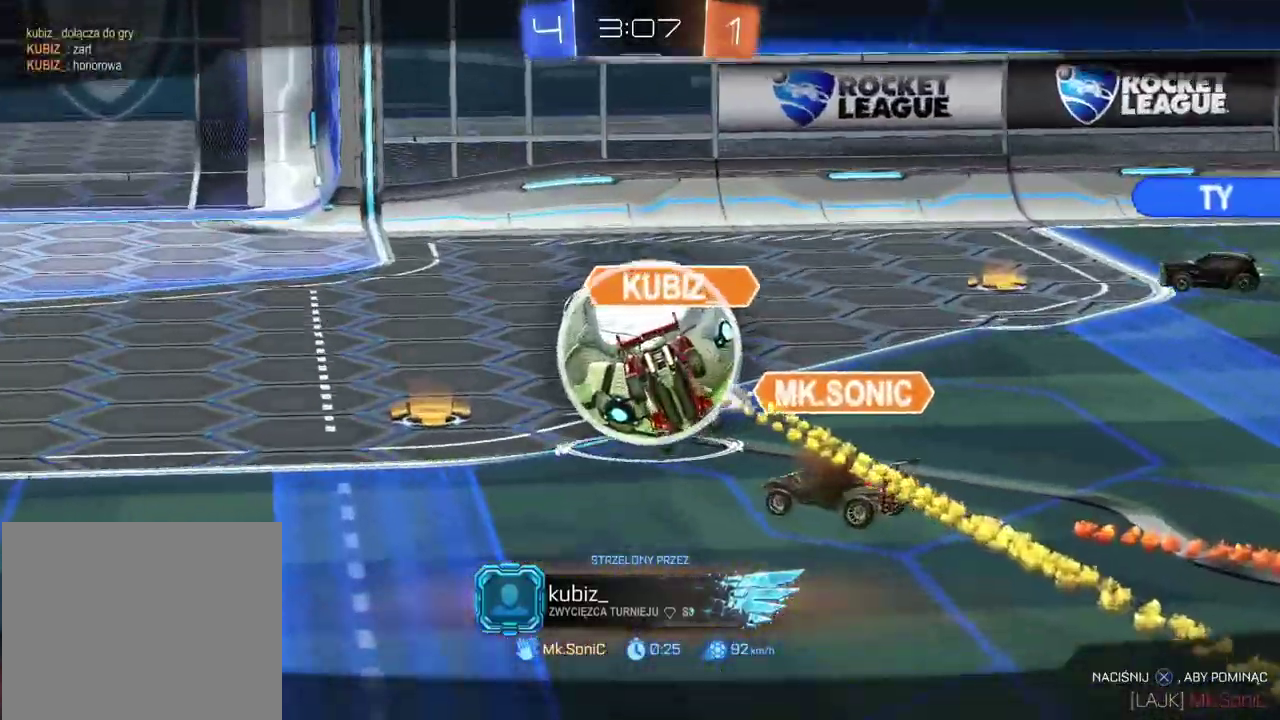
{"buttons": ["R2"], "left_stick": "center", "right_stick": "center", "events": [[417, "R2", "down"]]}
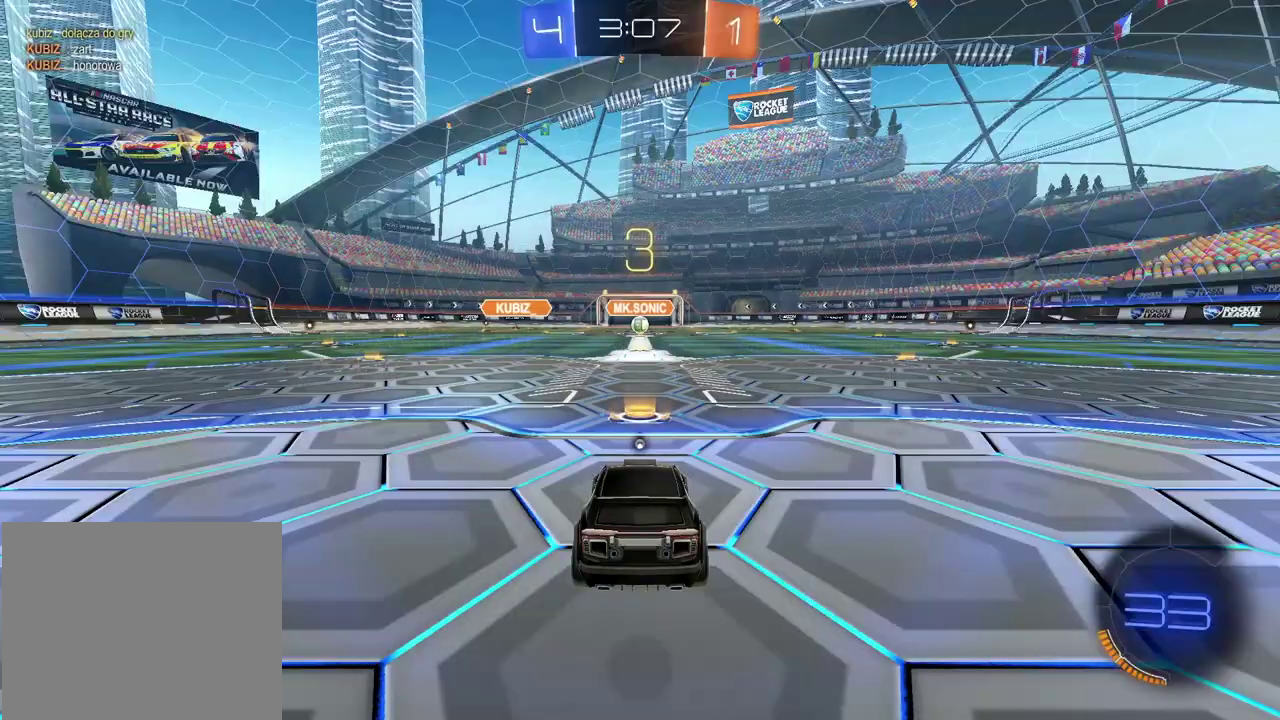
{"buttons": ["R2"], "left_stick": "center", "right_stick": "center", "events": []}
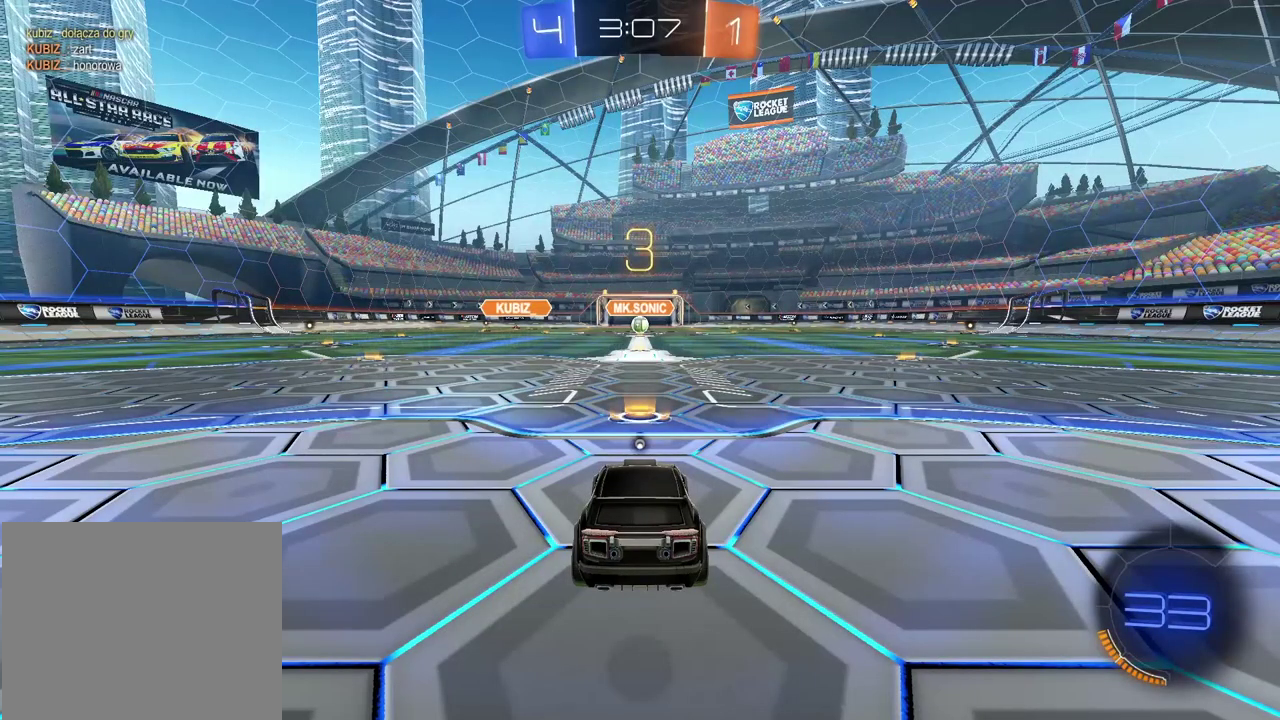
{"buttons": ["R2"], "left_stick": "center", "right_stick": "center", "events": [[83, "TRIANGLE", "down"], [183, "TRIANGLE", "up"]]}
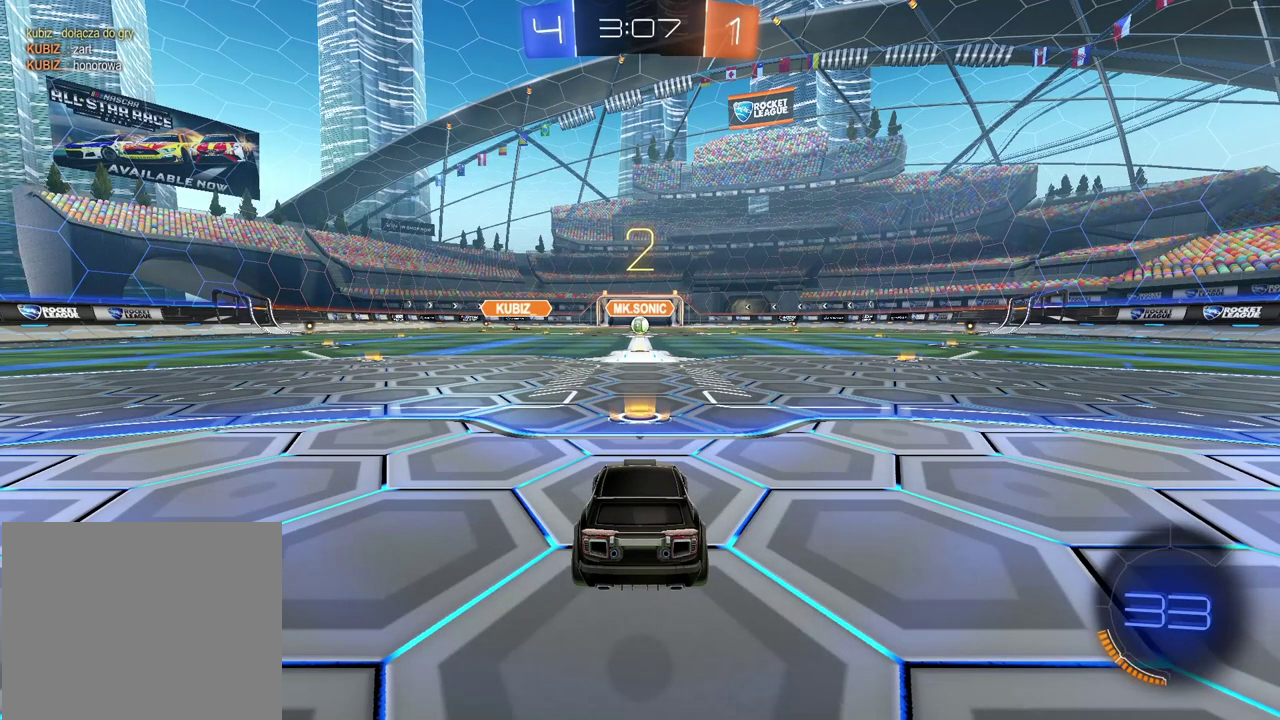
{"buttons": ["R2"], "left_stick": "center", "right_stick": "center", "events": []}
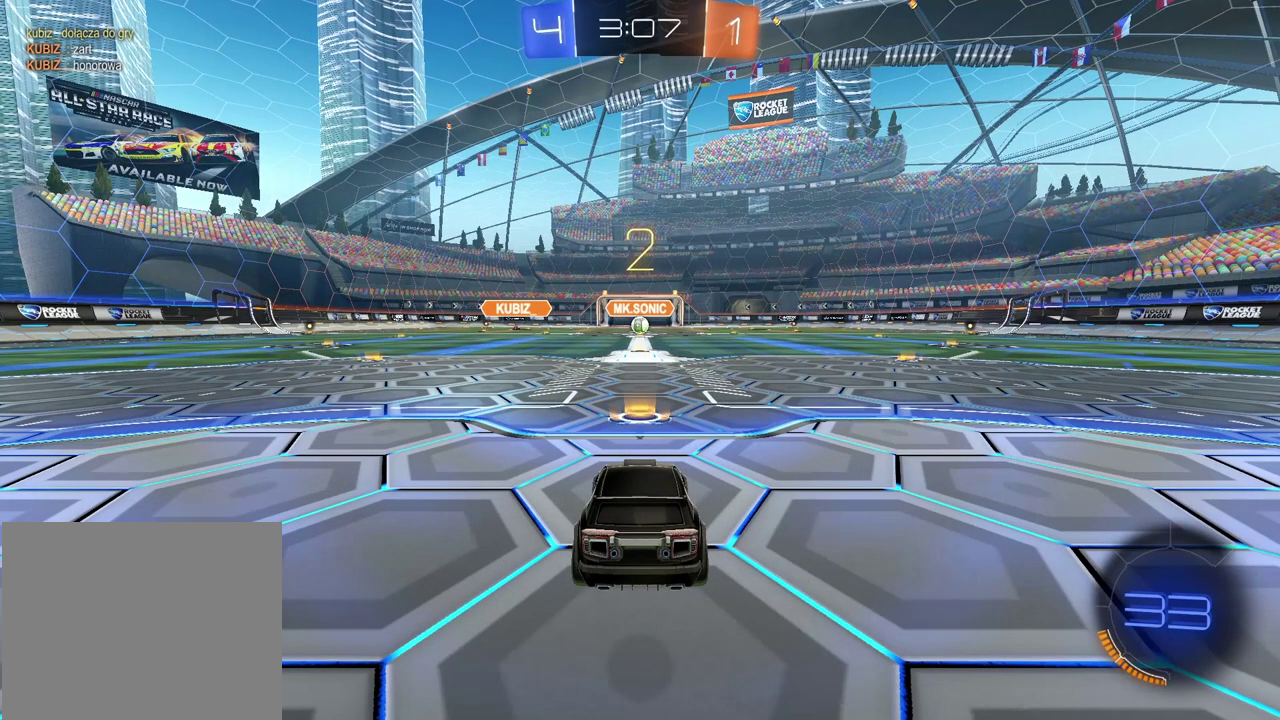
{"buttons": ["CIRCLE", "R2"], "left_stick": "center", "right_stick": "center", "events": [[500, "CIRCLE", "down"]]}
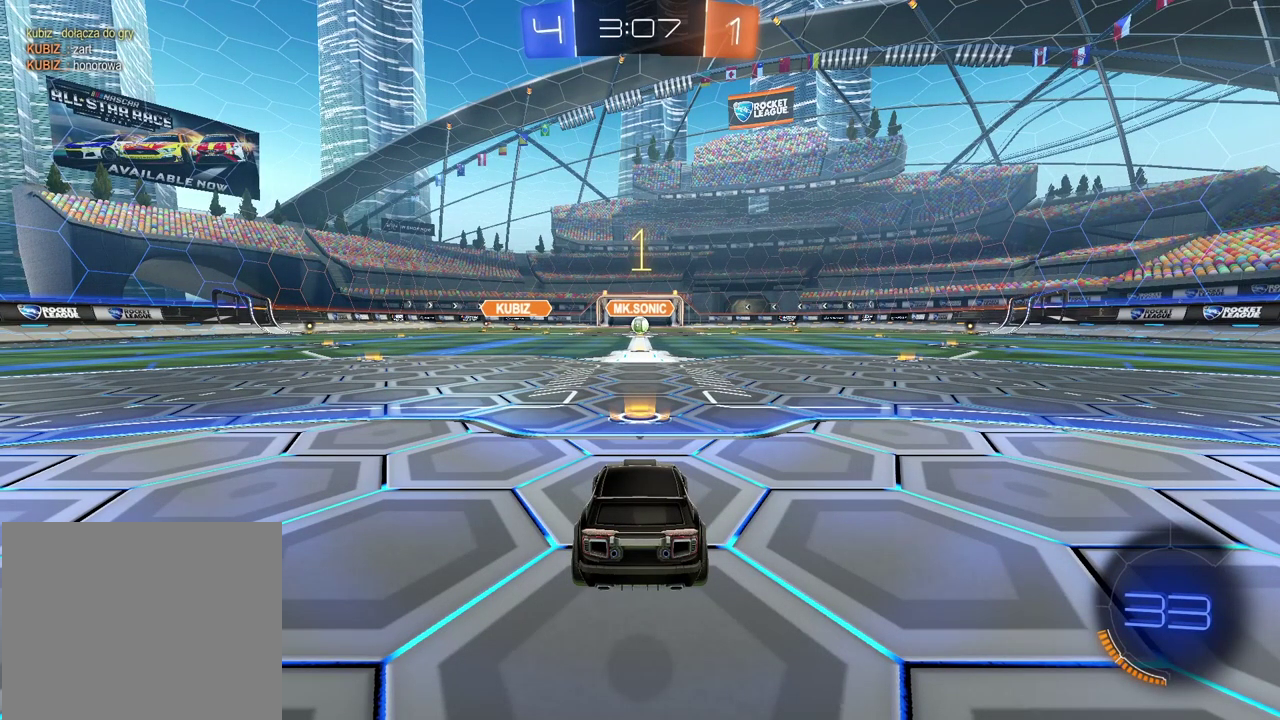
{"buttons": ["CIRCLE", "R2"], "left_stick": "center", "right_stick": "center", "events": []}
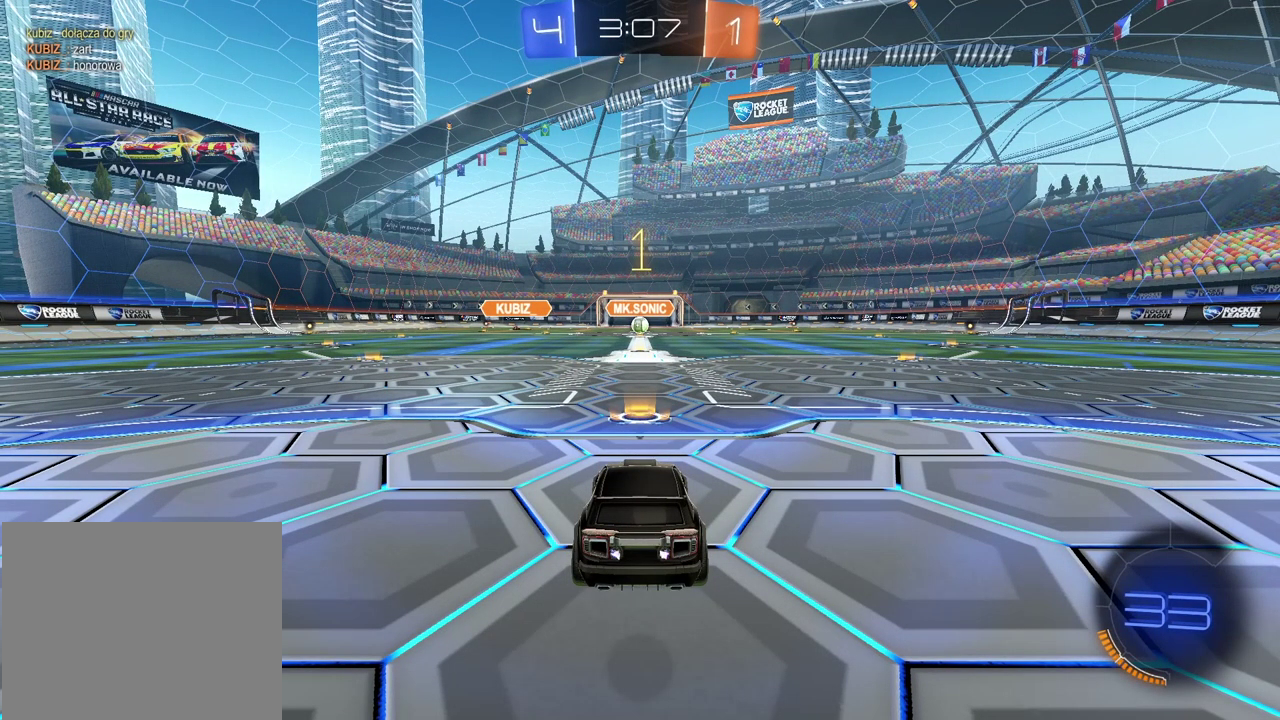
{"buttons": ["L1", "R2"], "left_stick": "right", "right_stick": "center", "events": [[133, "CIRCLE", "up"], [233, "left_stick", "right"], [383, "L1", "down"]]}
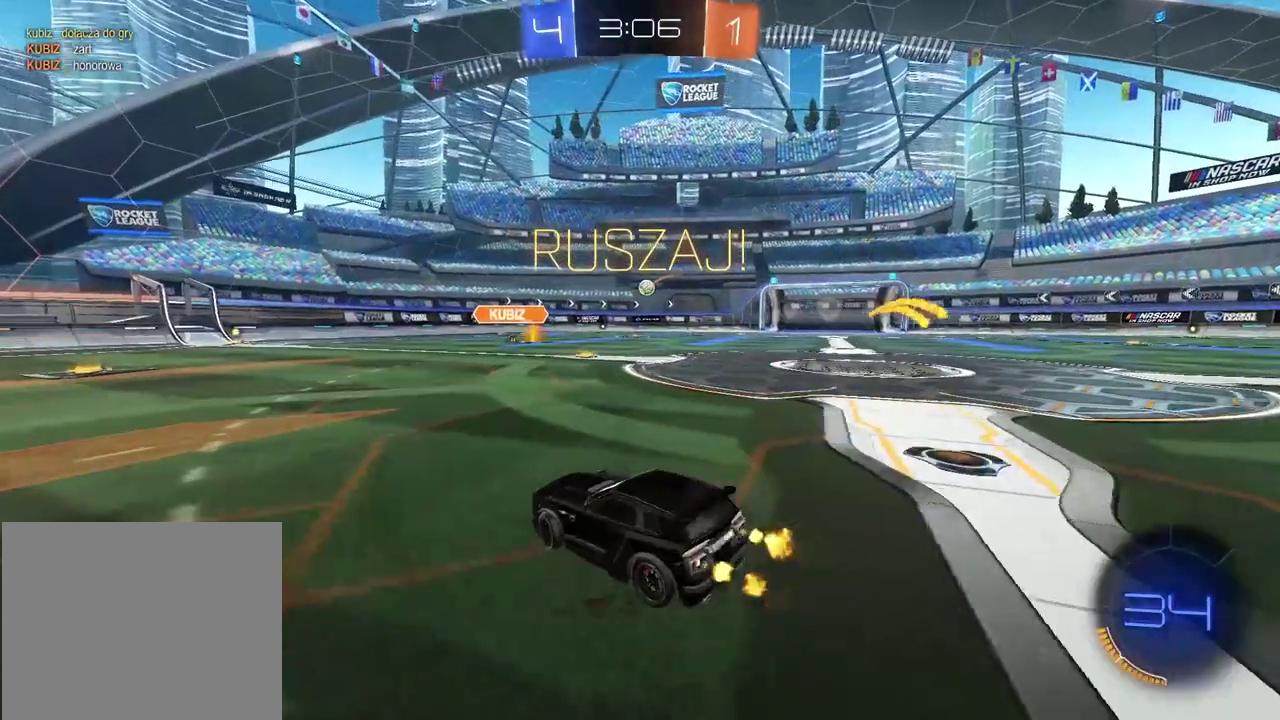
{"buttons": ["CROSS", "CIRCLE", "R2"], "left_stick": "up", "right_stick": "center", "events": [[17, "L1", "up"], [67, "CIRCLE", "down"], [267, "left_stick", "center"], [433, "left_stick", "up"], [467, "CROSS", "down"]]}
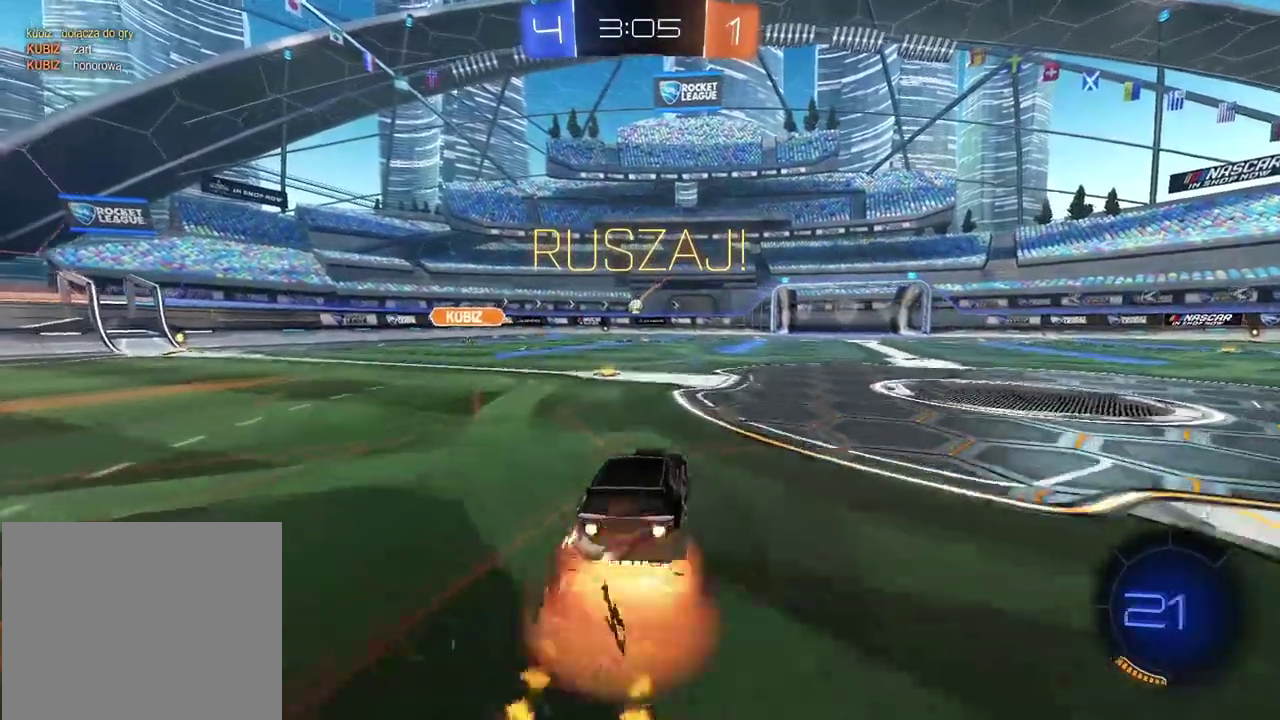
{"buttons": ["R2"], "left_stick": "center", "right_stick": "center", "events": [[67, "CROSS", "up"], [83, "CIRCLE", "up"], [133, "CIRCLE", "down"], [167, "CROSS", "down"], [300, "CROSS", "up"], [367, "CIRCLE", "up"], [383, "left_stick", "center"]]}
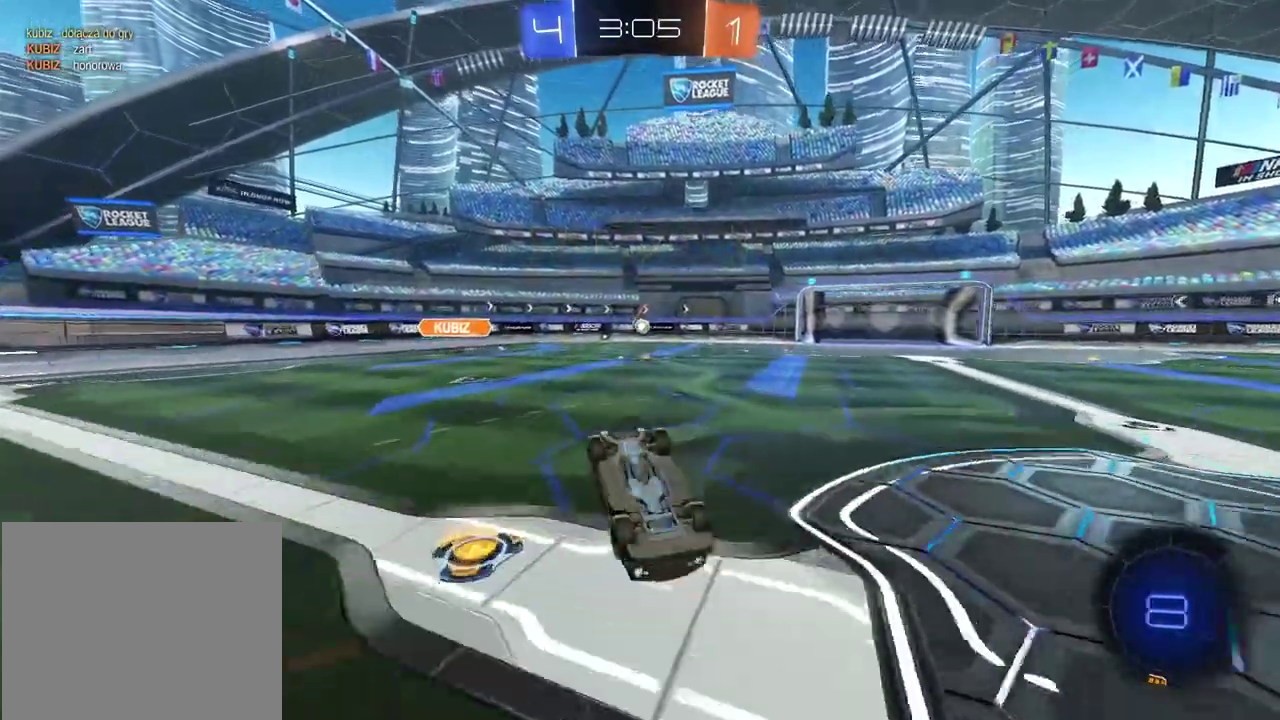
{"buttons": ["R2"], "left_stick": "center", "right_stick": "center", "events": []}
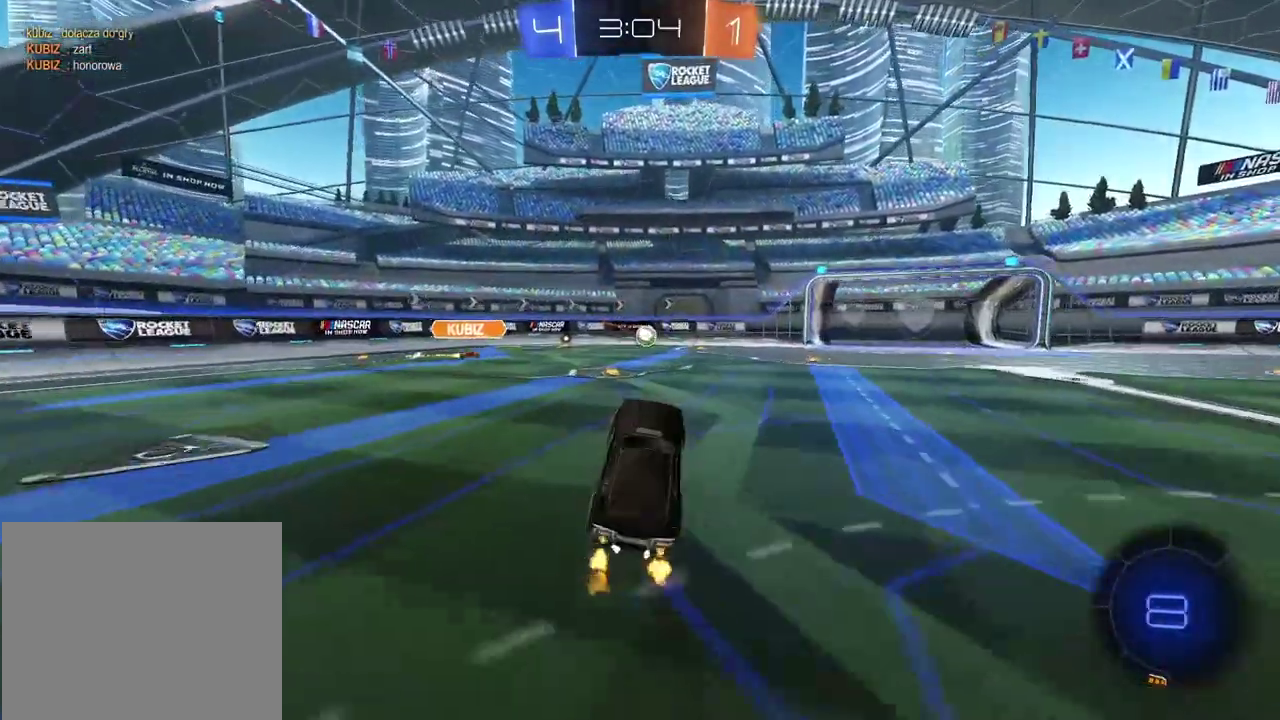
{"buttons": ["CIRCLE", "R2"], "left_stick": "right", "right_stick": "center", "events": [[83, "CIRCLE", "down"], [283, "left_stick", "right"]]}
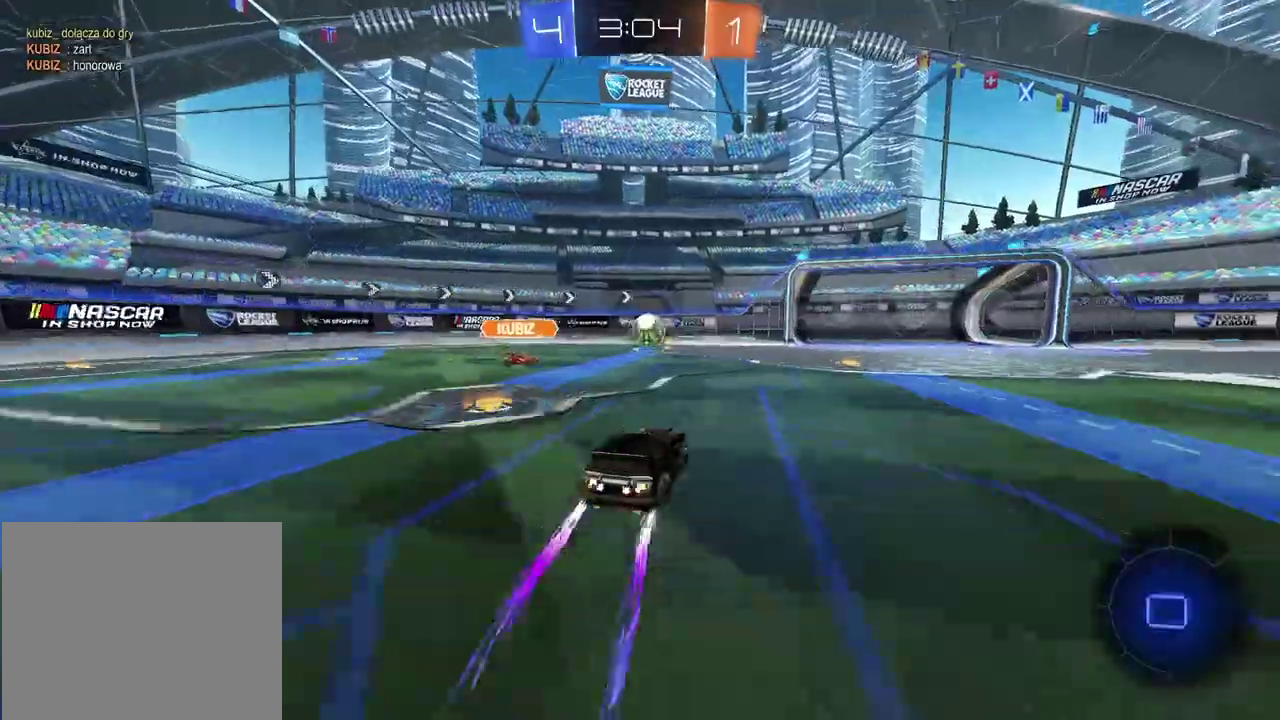
{"buttons": ["R2"], "left_stick": "center", "right_stick": "center", "events": [[17, "CIRCLE", "up"], [50, "left_stick", "center"], [150, "left_stick", "right"], [267, "left_stick", "center"]]}
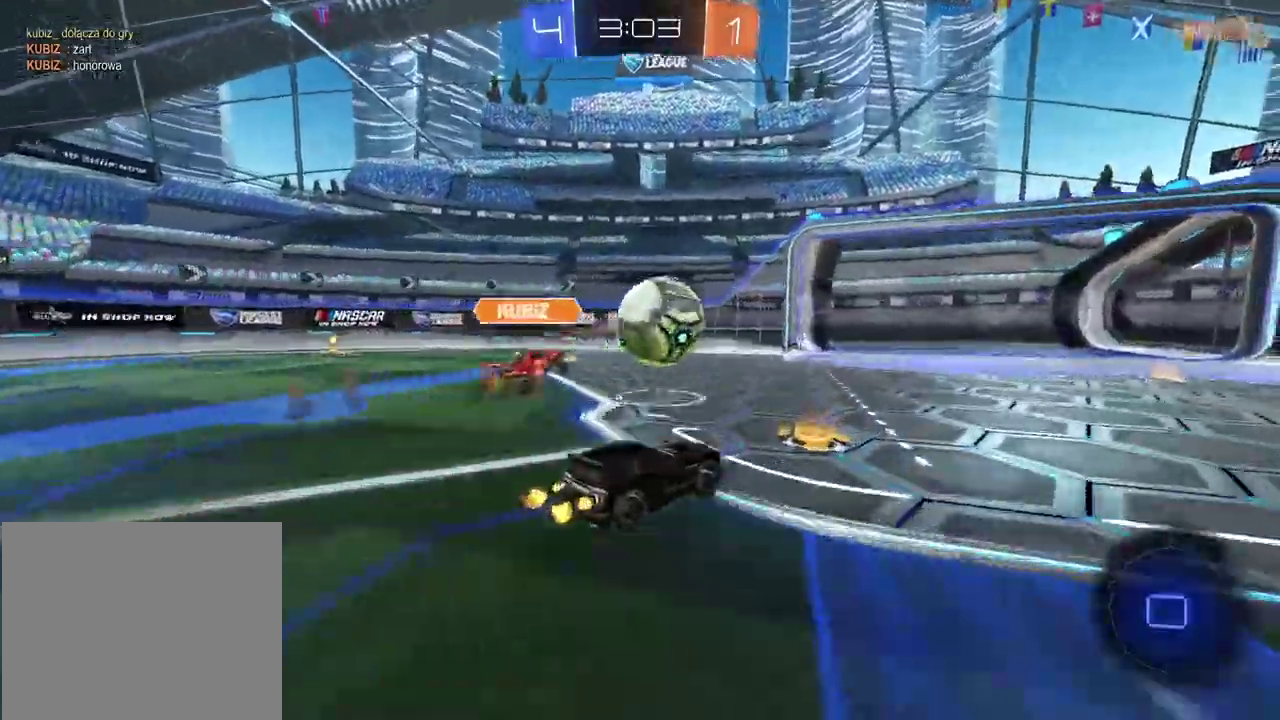
{"buttons": ["TRIANGLE", "R2"], "left_stick": "center", "right_stick": "center", "events": [[267, "left_stick", "right"], [450, "TRIANGLE", "down"], [483, "left_stick", "center"]]}
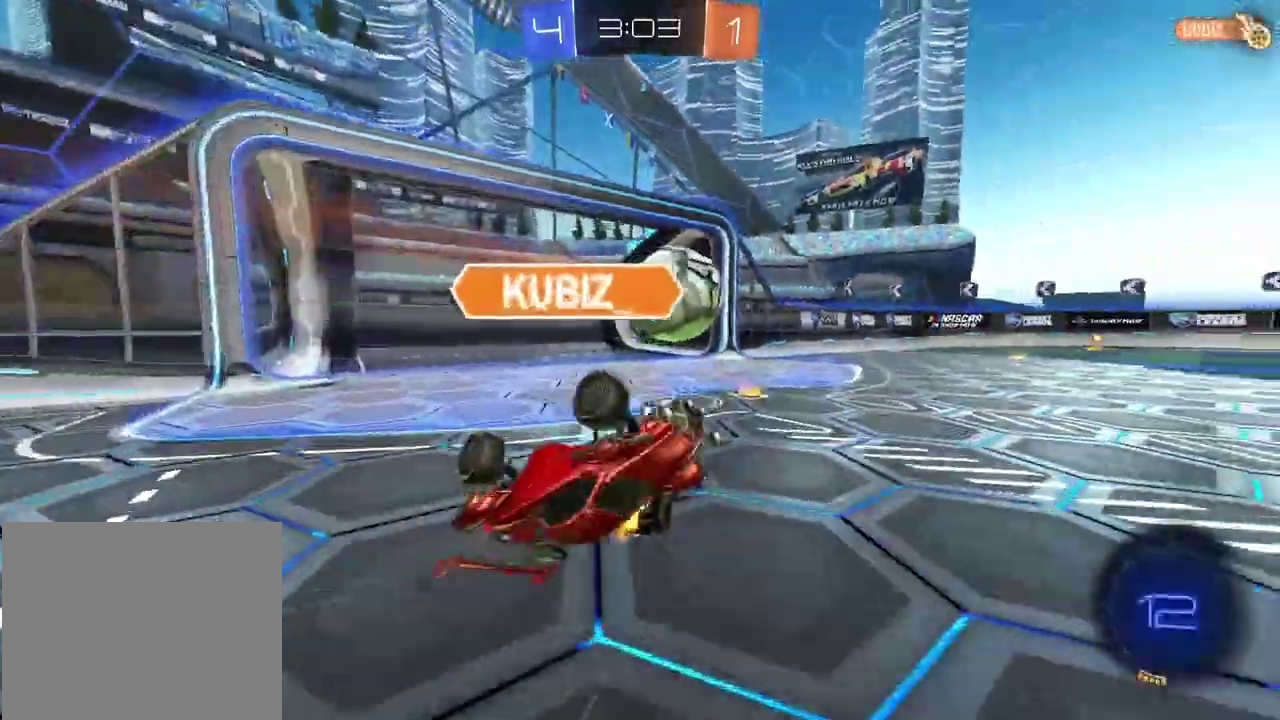
{"buttons": ["CIRCLE", "R2"], "left_stick": "center", "right_stick": "center", "events": [[50, "TRIANGLE", "up"], [83, "left_stick", "right"], [133, "CIRCLE", "down"], [400, "left_stick", "center"]]}
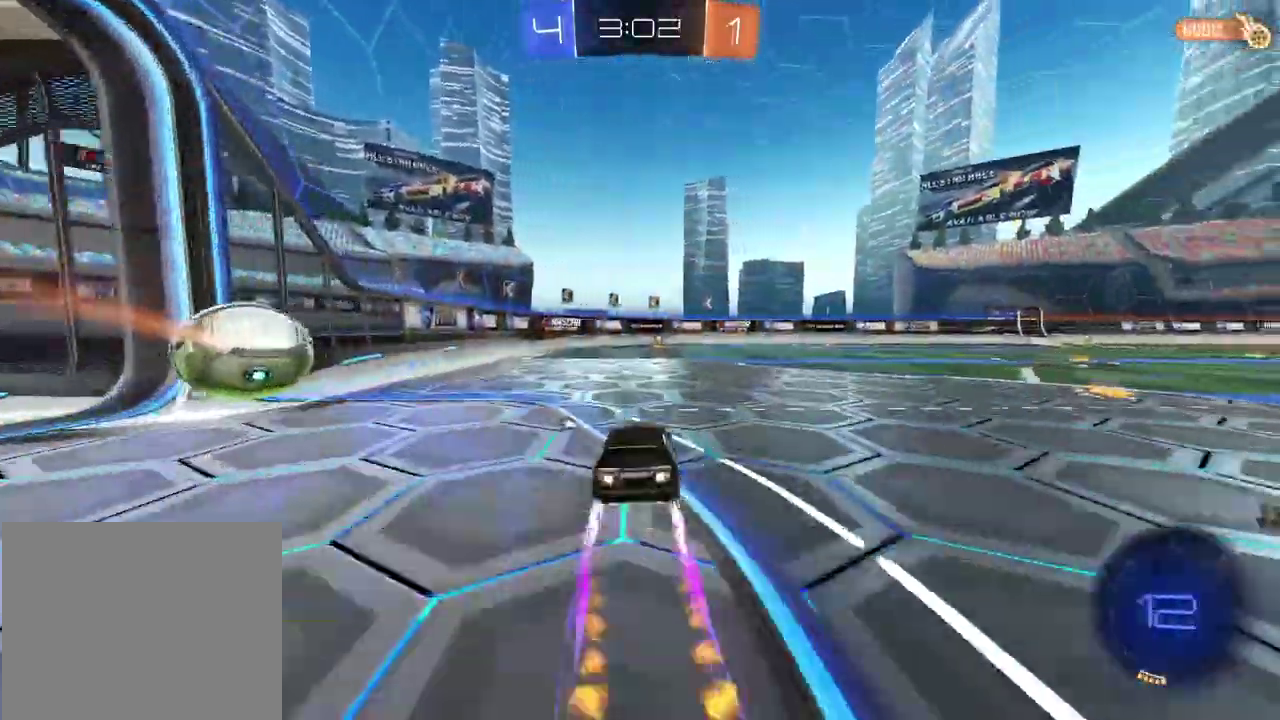
{"buttons": ["R2"], "left_stick": "center", "right_stick": "center", "events": [[133, "CIRCLE", "up"]]}
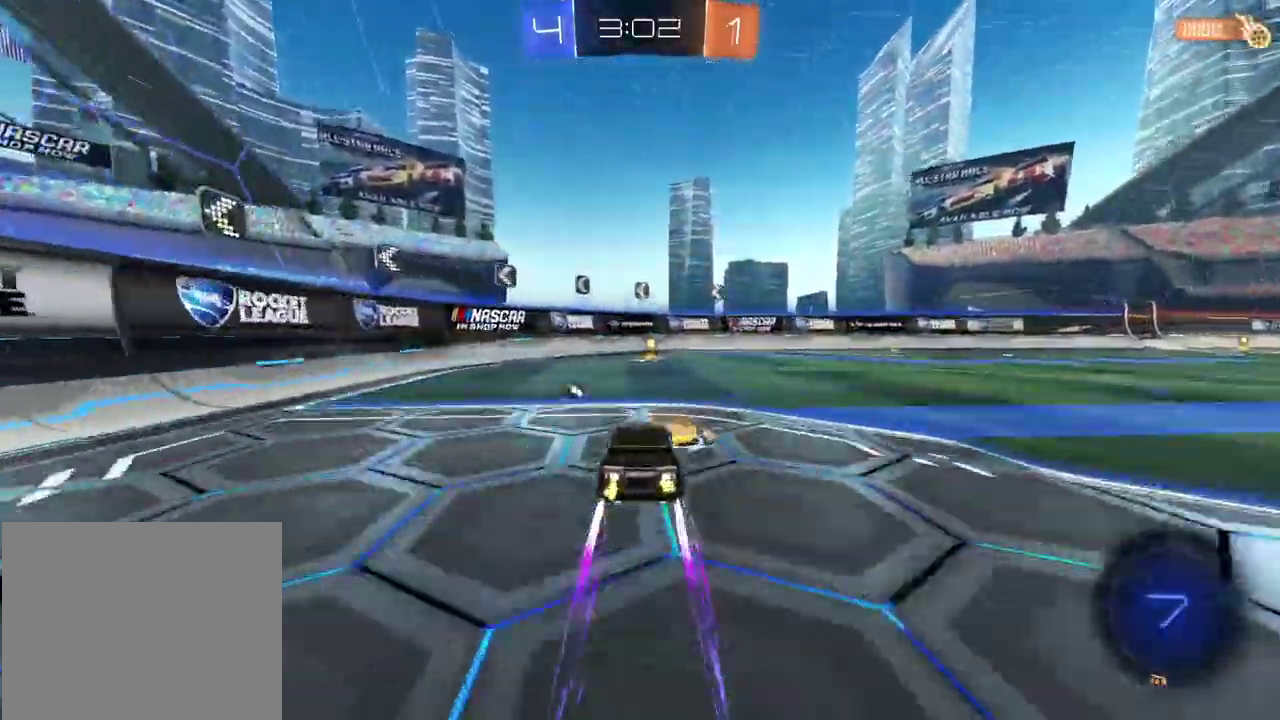
{"buttons": ["CIRCLE", "R2"], "left_stick": "center", "right_stick": "center", "events": [[267, "TRIANGLE", "down"], [317, "CIRCLE", "down"], [317, "TRIANGLE", "up"]]}
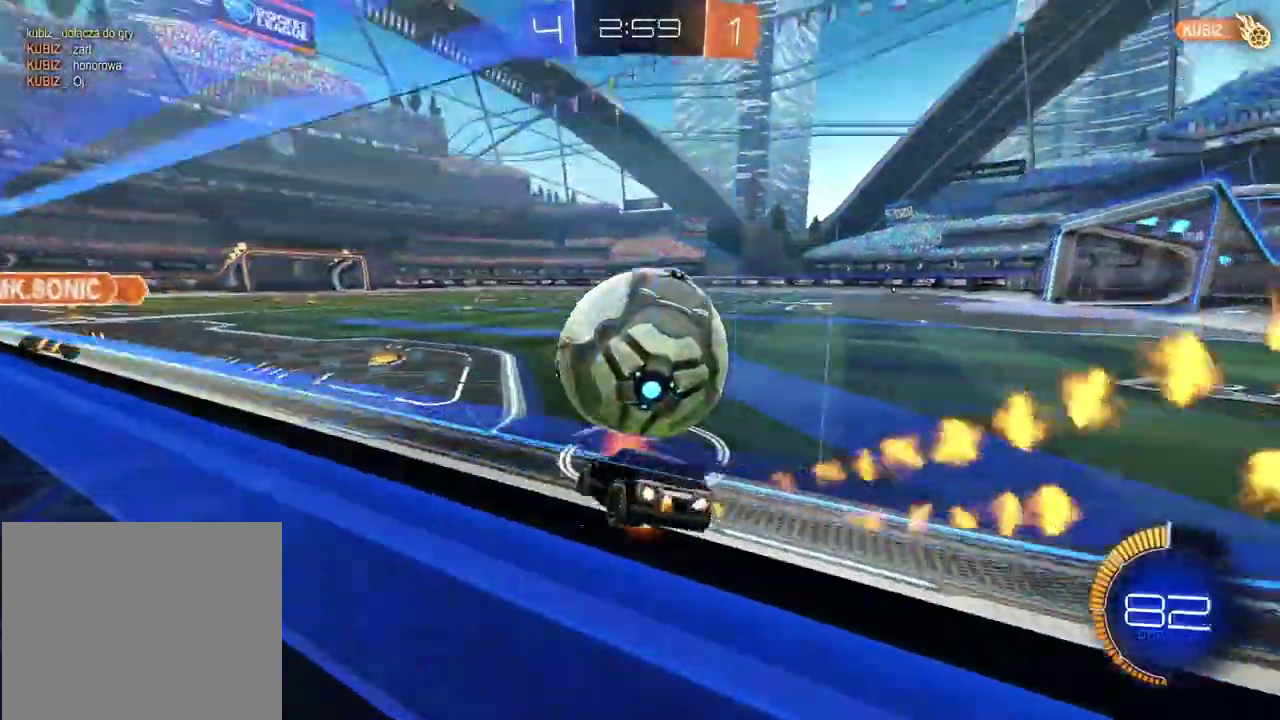
{"buttons": ["CIRCLE", "TRIANGLE", "R2"], "left_stick": "right", "right_stick": "center", "events": [[150, "CIRCLE", "up"], [333, "CIRCLE", "down"], [383, "TRIANGLE", "down"], [467, "left_stick", "right"]]}
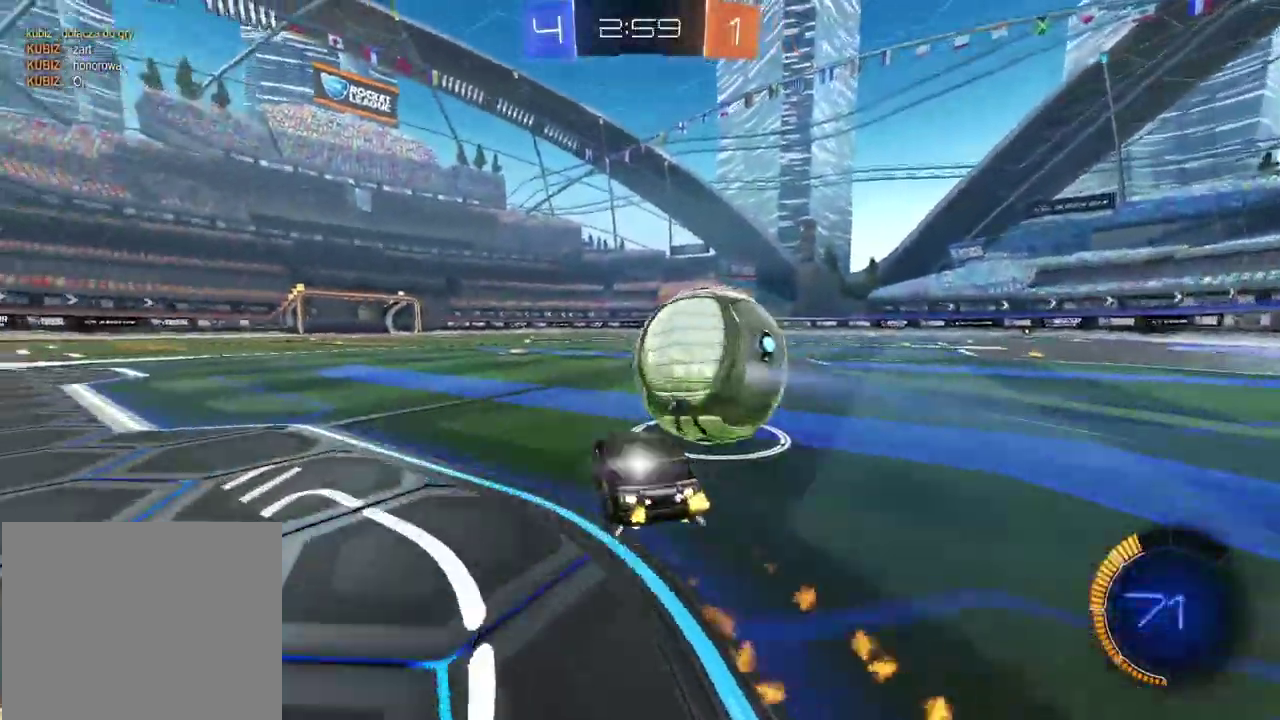
{"buttons": ["R2"], "left_stick": "center", "right_stick": "center", "events": [[33, "TRIANGLE", "up"], [67, "left_stick", "center"], [250, "CIRCLE", "up"]]}
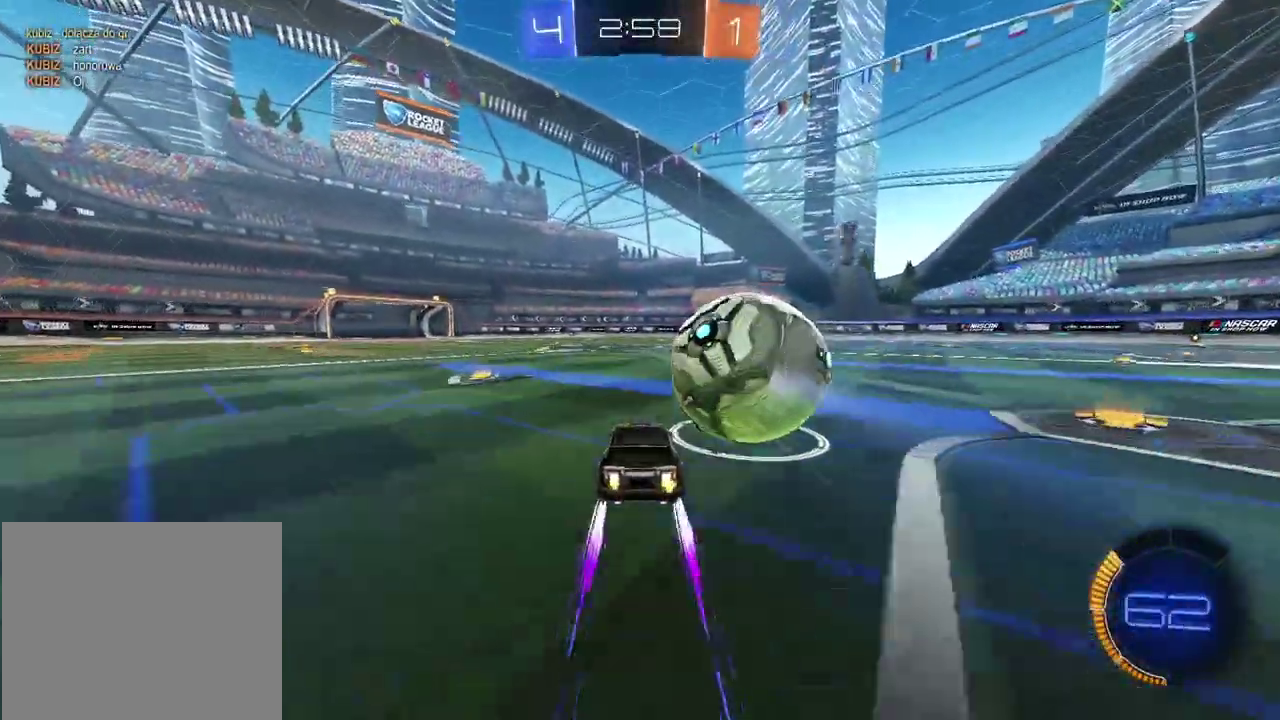
{"buttons": ["R2"], "left_stick": "center", "right_stick": "center", "events": []}
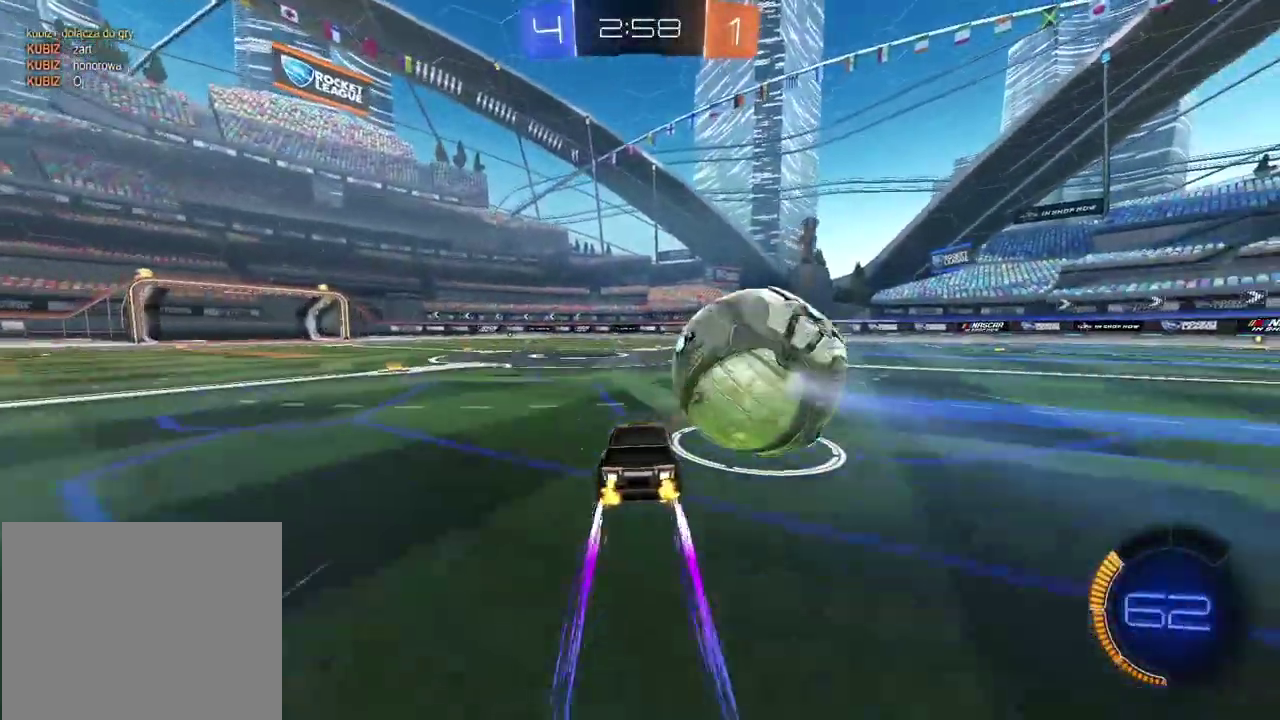
{"buttons": ["R2"], "left_stick": "center", "right_stick": "center", "events": [[67, "left_stick", "right"], [133, "R2", "up"], [200, "left_stick", "center"], [350, "R2", "down"]]}